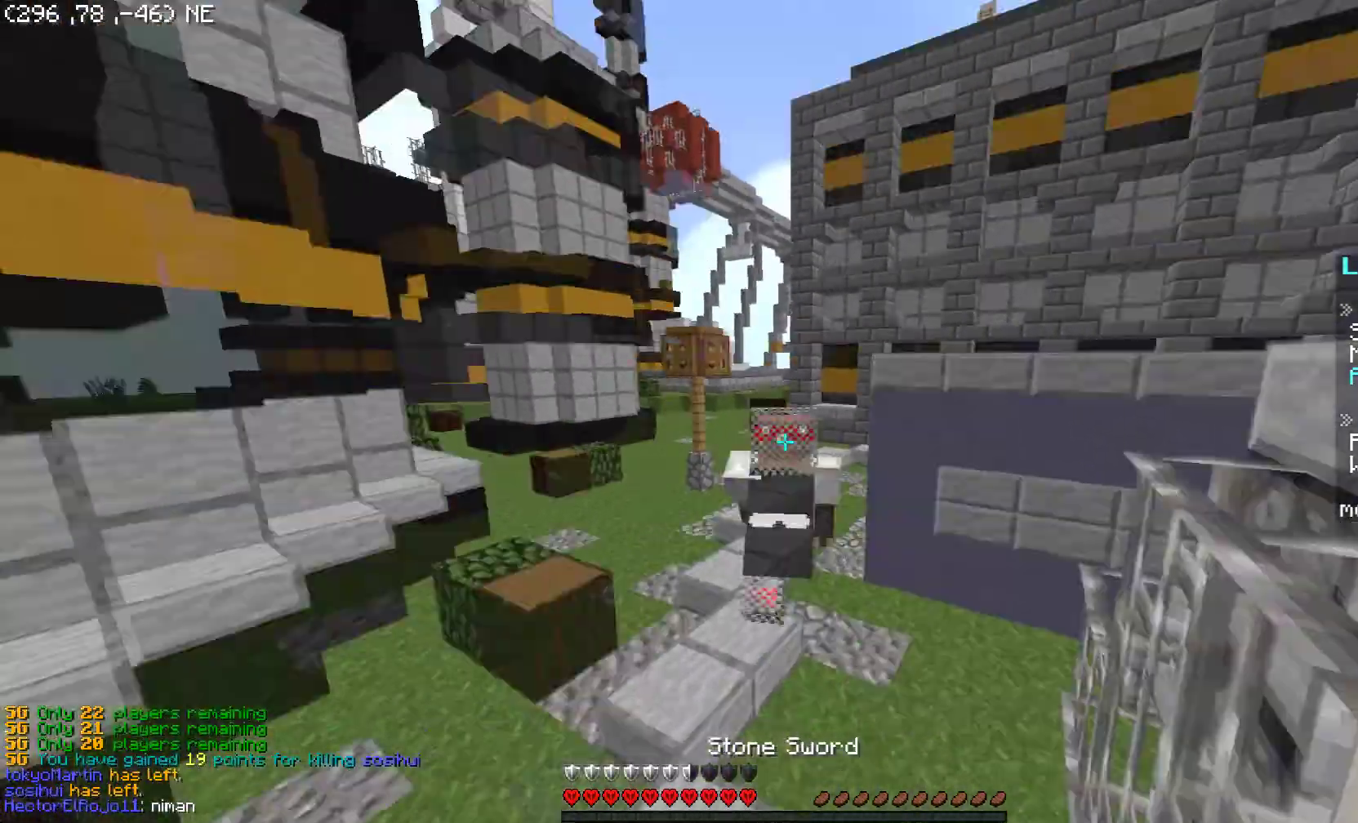
Gameplay with keyboard and mouse; each line is a JSON object with the keys and mouse buttons held at the frame after it. "events" lists presses ("down") and releases ("up") of "a", "d", "s", "space", "w", "mouse_left" and "mouse_right" between this image and that frame as [ms after this image, input, new state], when the widget could be followed in between. "mouse_left", "mouse_right" = the "left", "right" buttons of the "mouse" list. No other keys are recorded. Fast repeated clicks can show as one long hold. Mouse movement is not recorded.
{"keys": ["space", "w"], "mouse": [], "events": []}
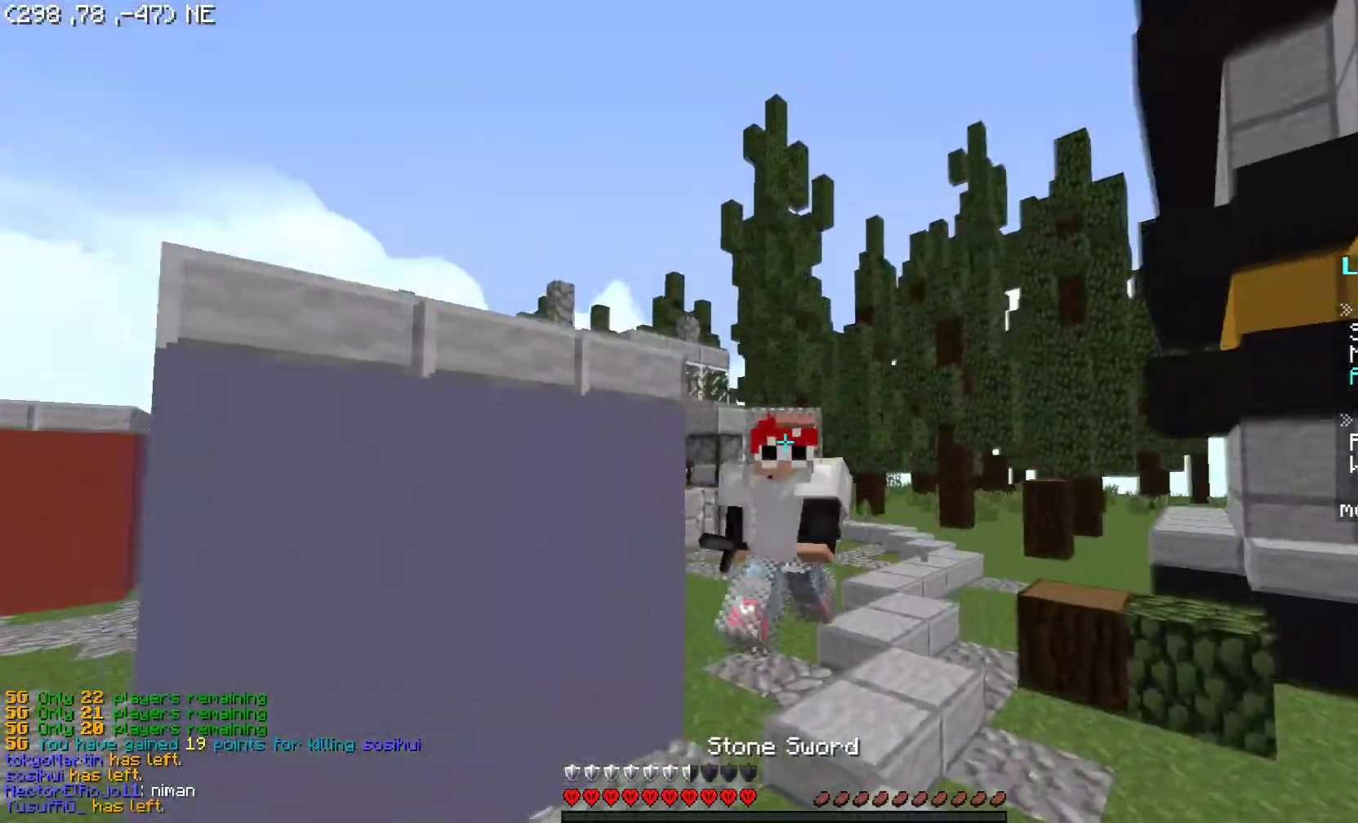
{"keys": ["space", "w"], "mouse": [], "events": []}
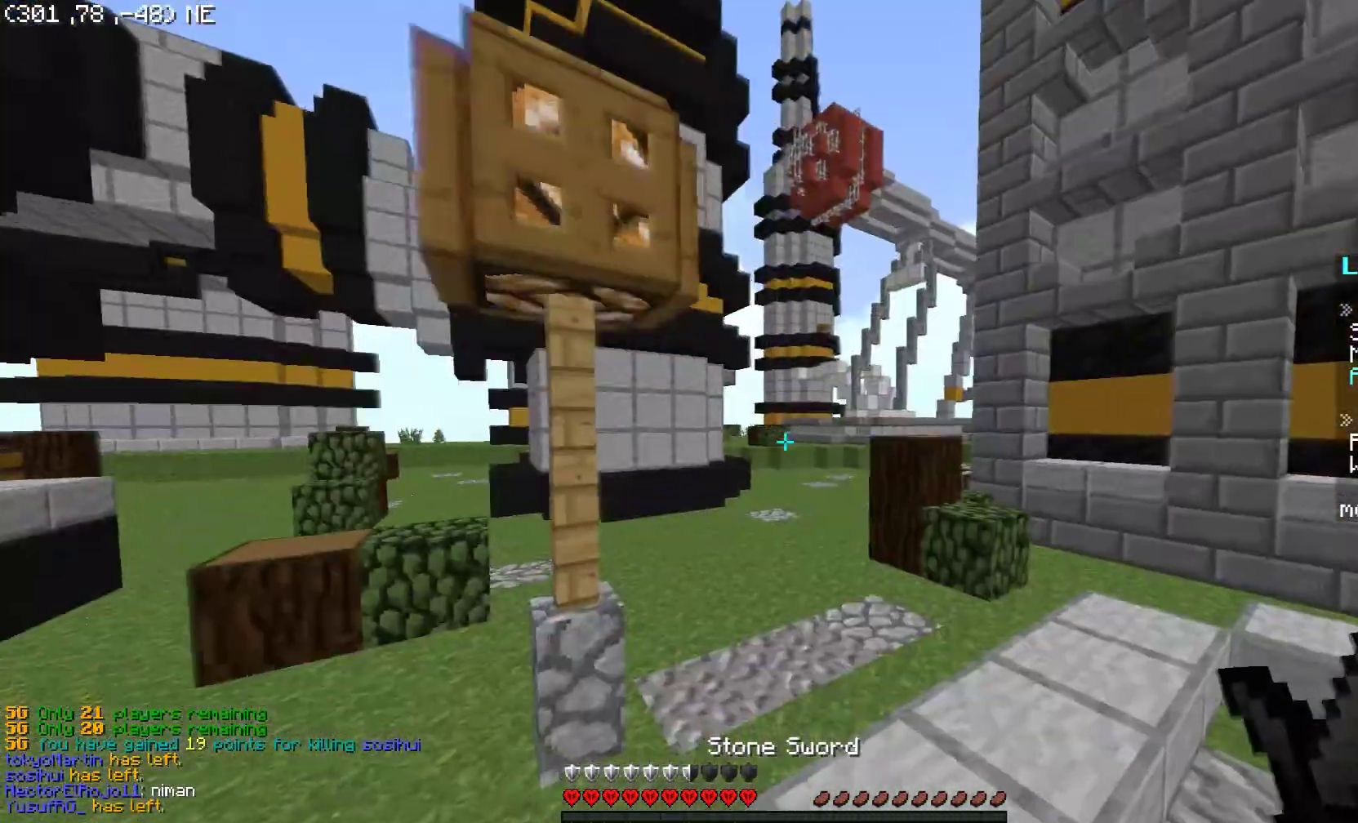
{"keys": ["a", "space", "w"], "mouse": [], "events": [[350, "a", "down"]]}
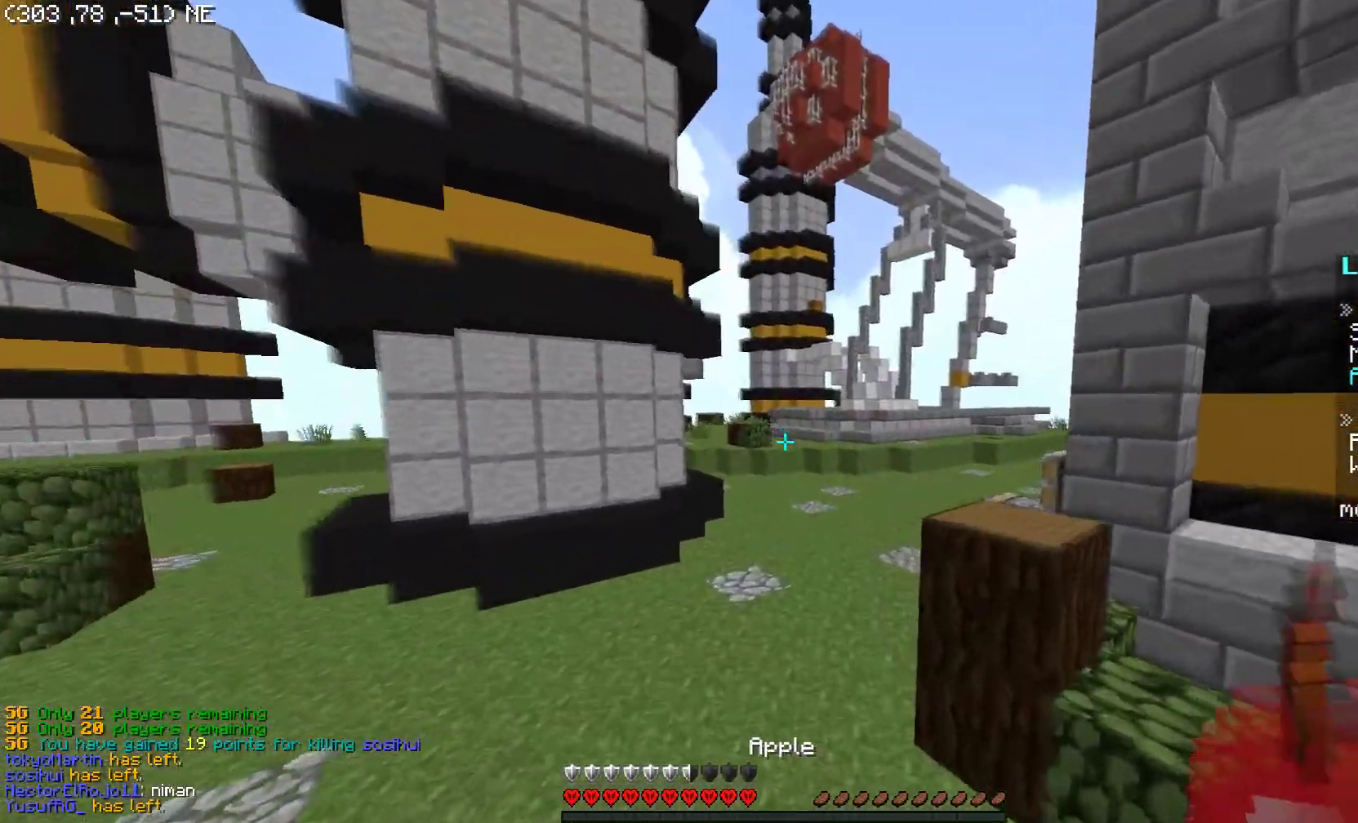
{"keys": ["space", "w"], "mouse": [], "events": [[17, "a", "up"]]}
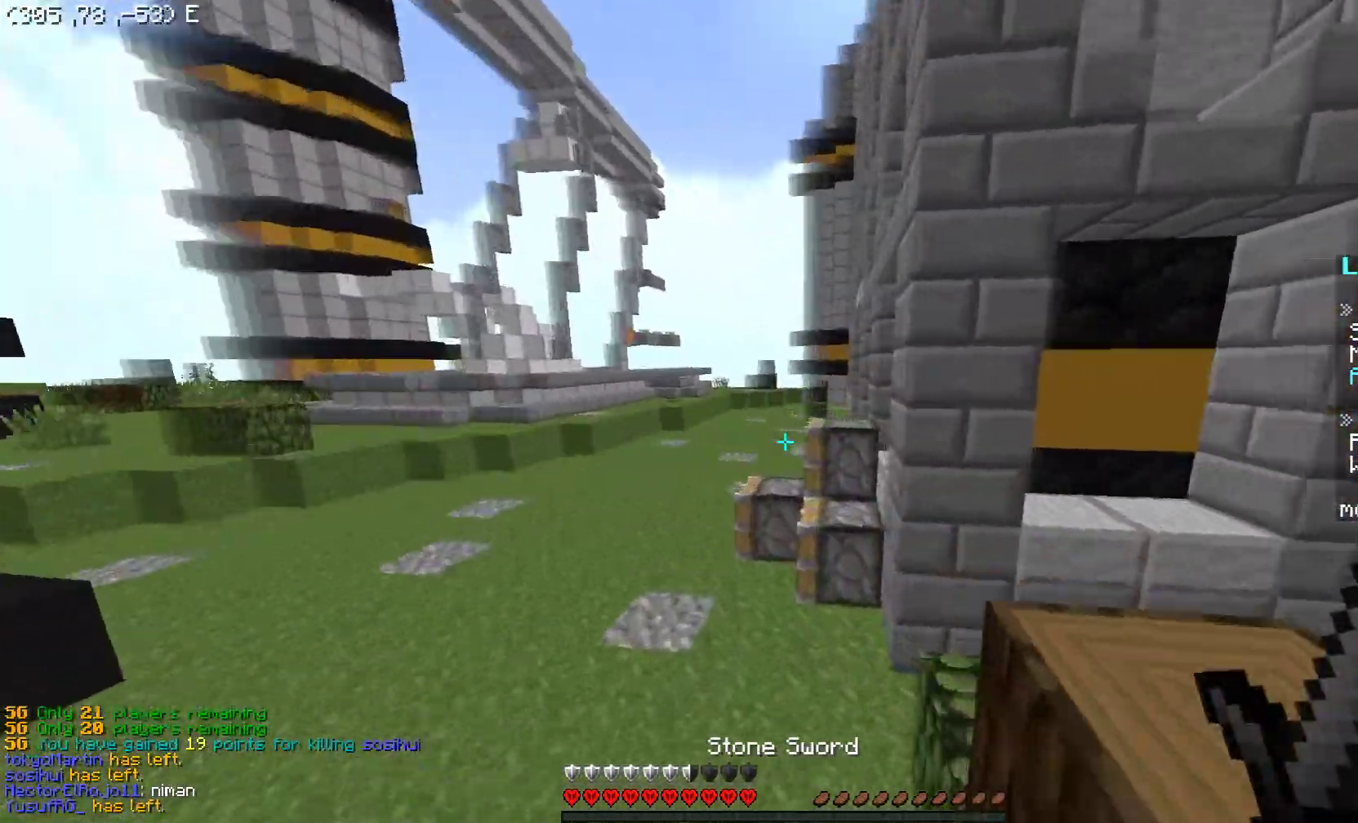
{"keys": ["w"], "mouse": [], "events": [[150, "space", "up"]]}
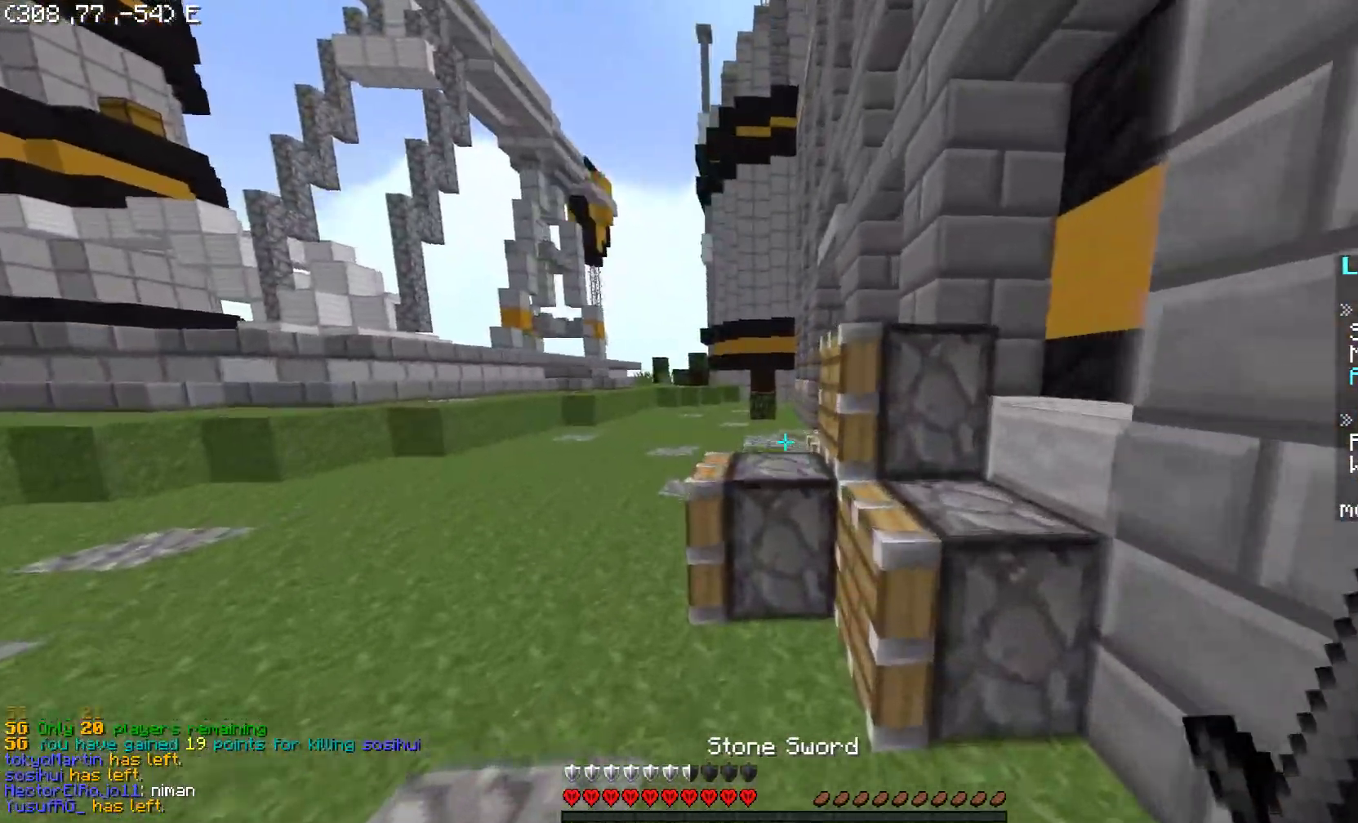
{"keys": ["space", "w"], "mouse": [], "events": [[100, "space", "down"]]}
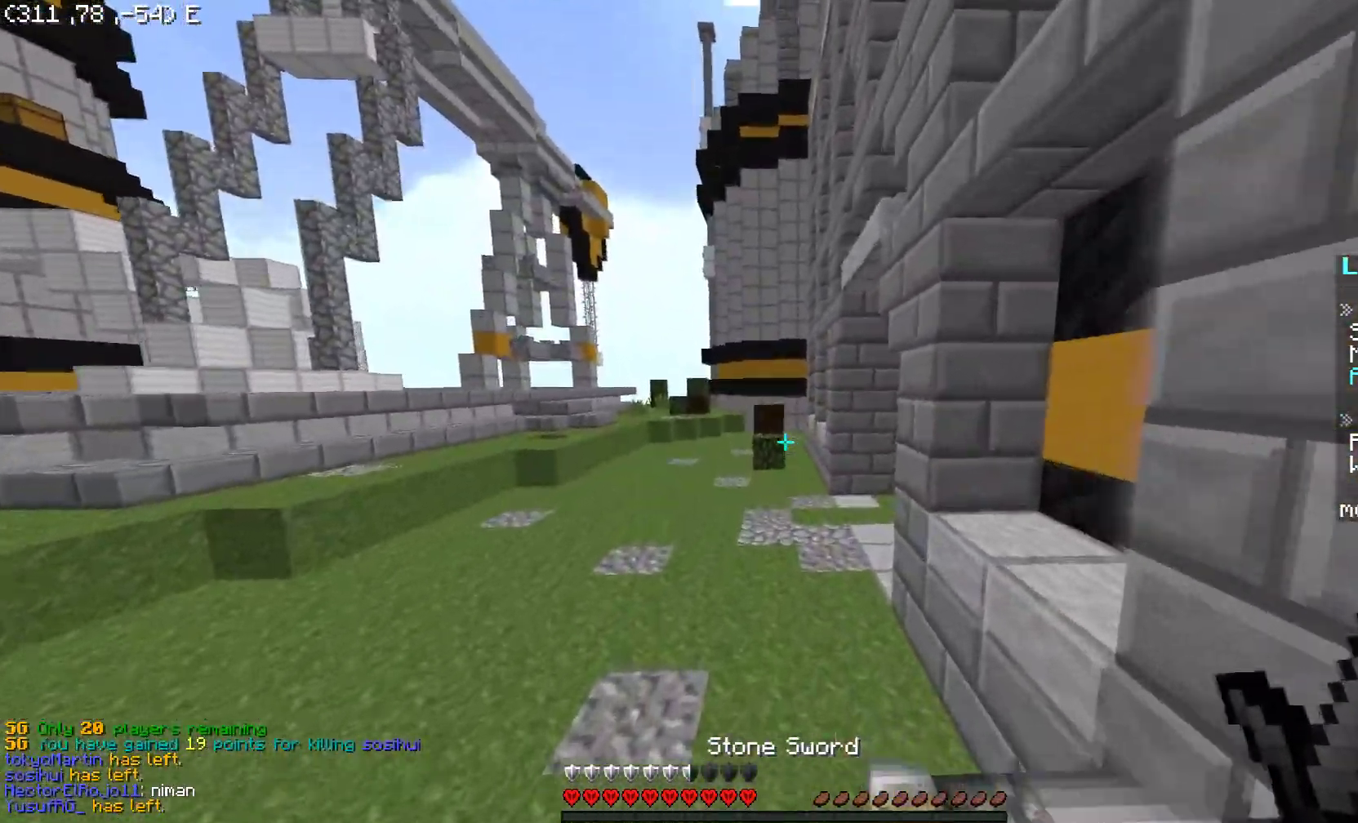
{"keys": ["w"], "mouse": [], "events": [[450, "space", "up"]]}
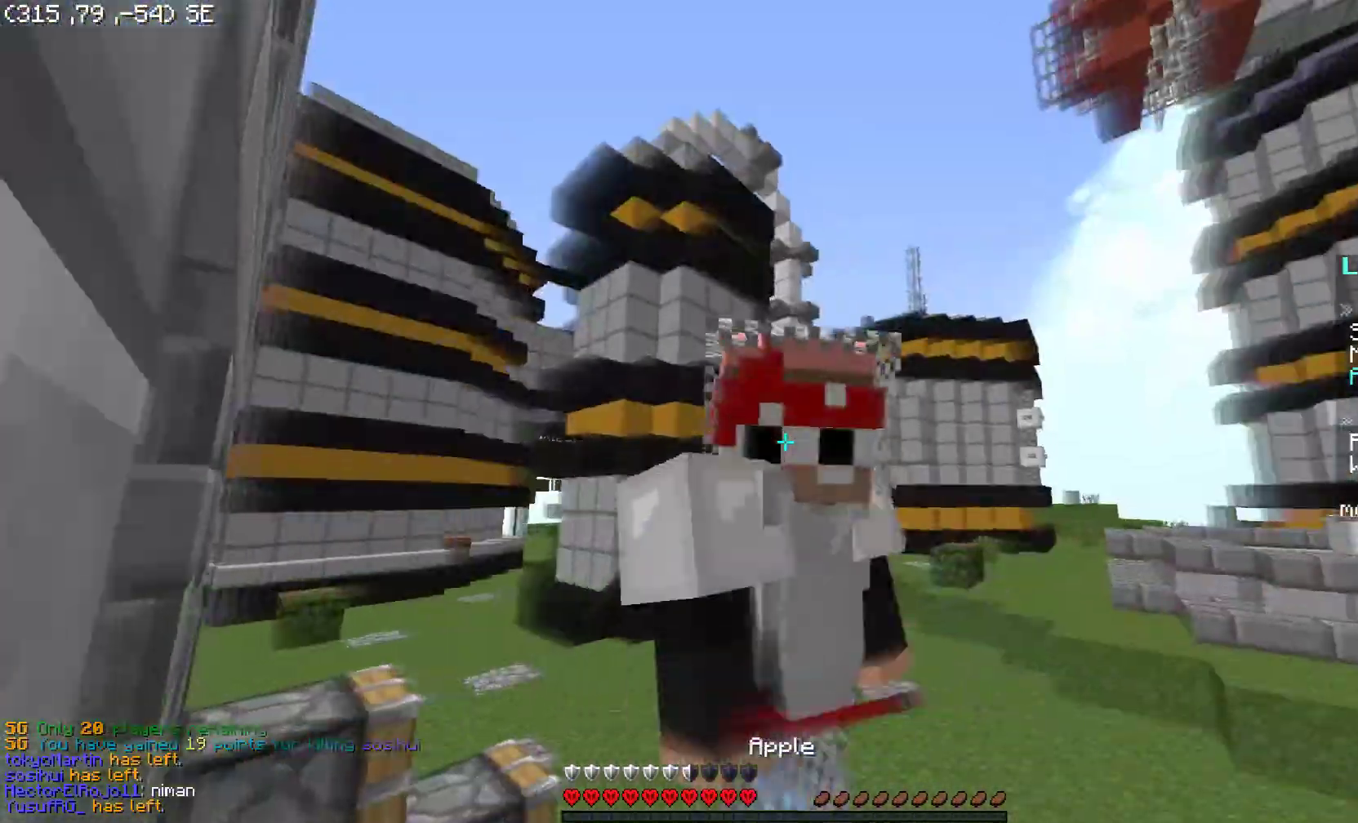
{"keys": ["w"], "mouse": [], "events": [[350, "mouse_left", "down"], [500, "mouse_left", "up"]]}
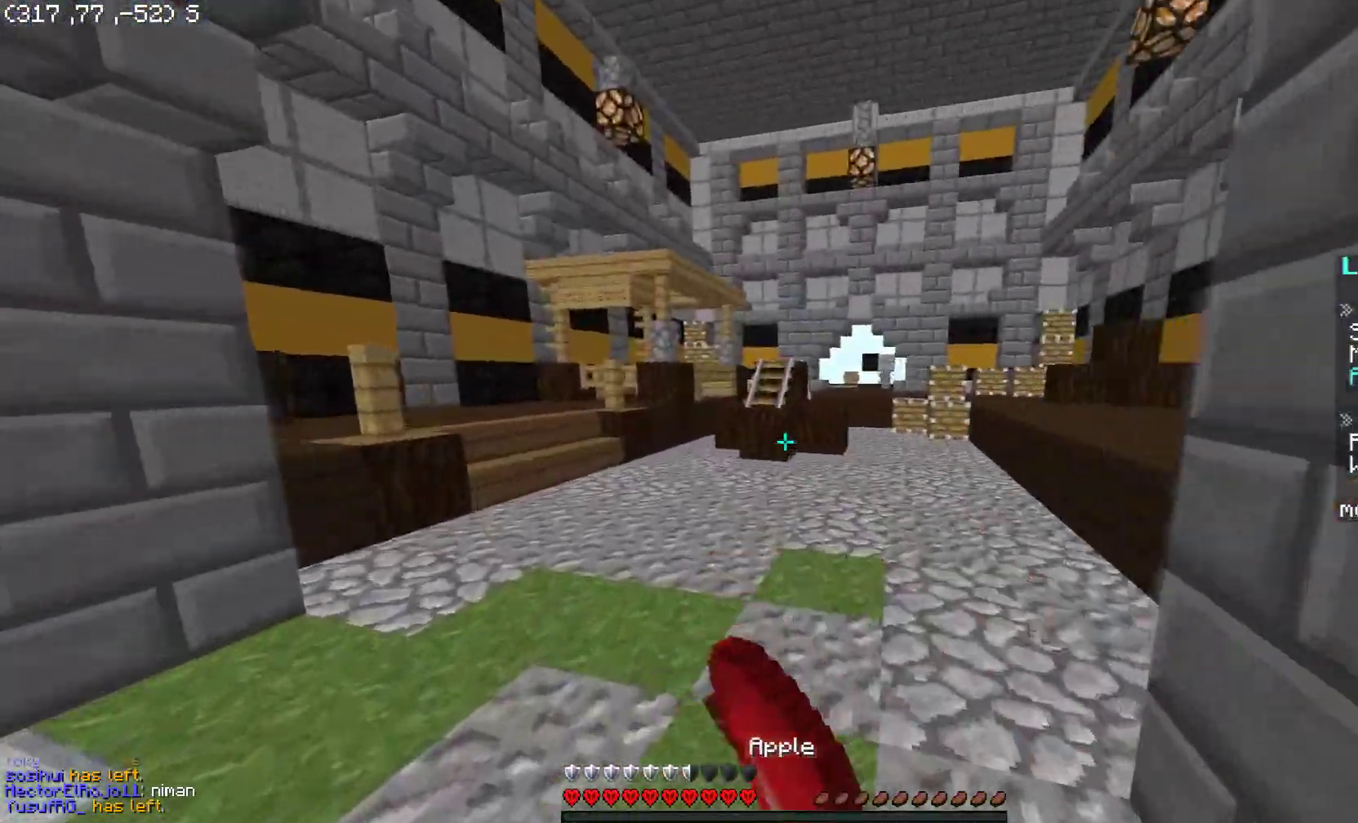
{"keys": ["a", "space", "w"], "mouse": [], "events": [[100, "mouse_left", "down"], [100, "space", "down"], [167, "mouse_left", "up"], [200, "mouse_left", "down"], [250, "mouse_left", "up"], [300, "mouse_left", "down"], [350, "mouse_left", "up"], [400, "mouse_left", "down"], [450, "a", "down"], [450, "mouse_left", "up"]]}
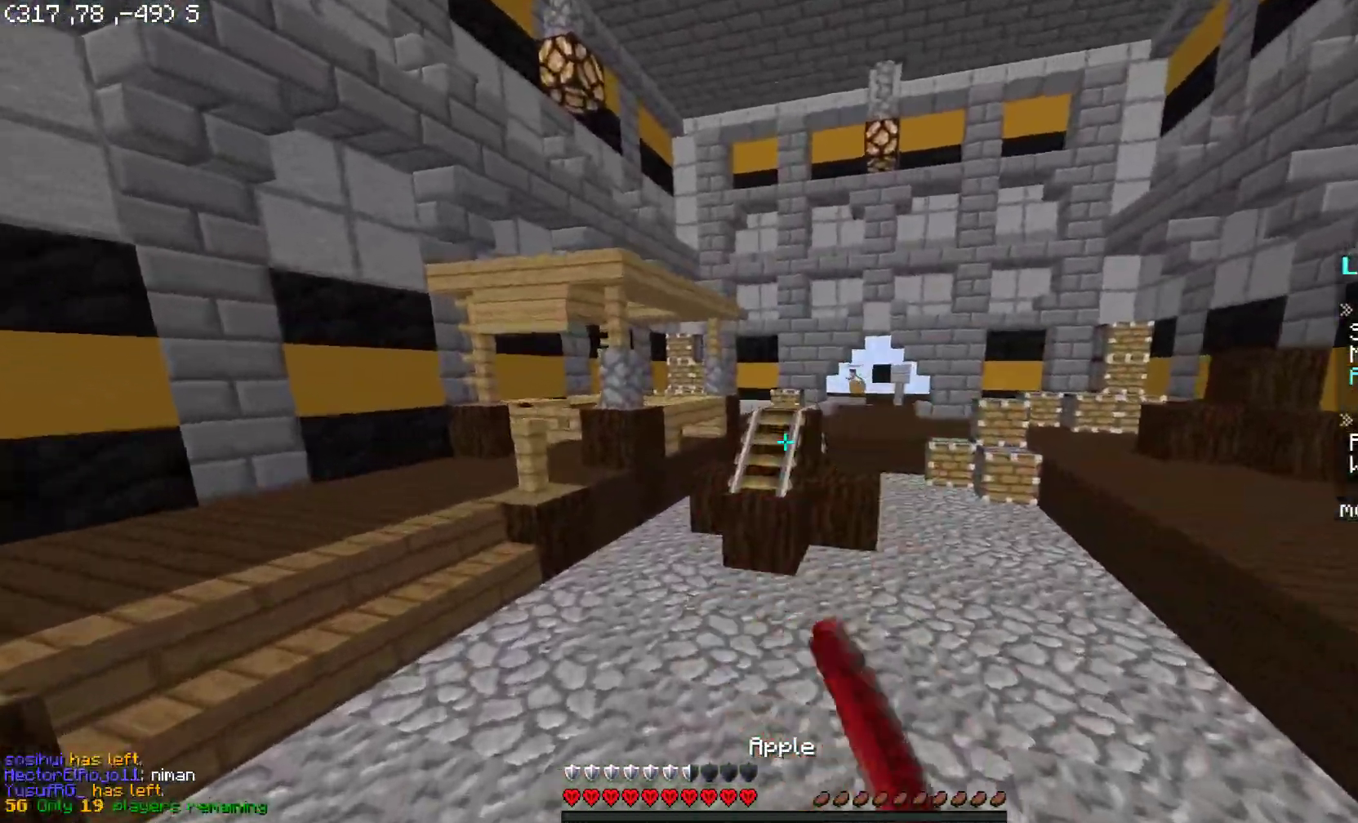
{"keys": ["w"], "mouse": [], "events": [[150, "space", "up"], [400, "a", "up"]]}
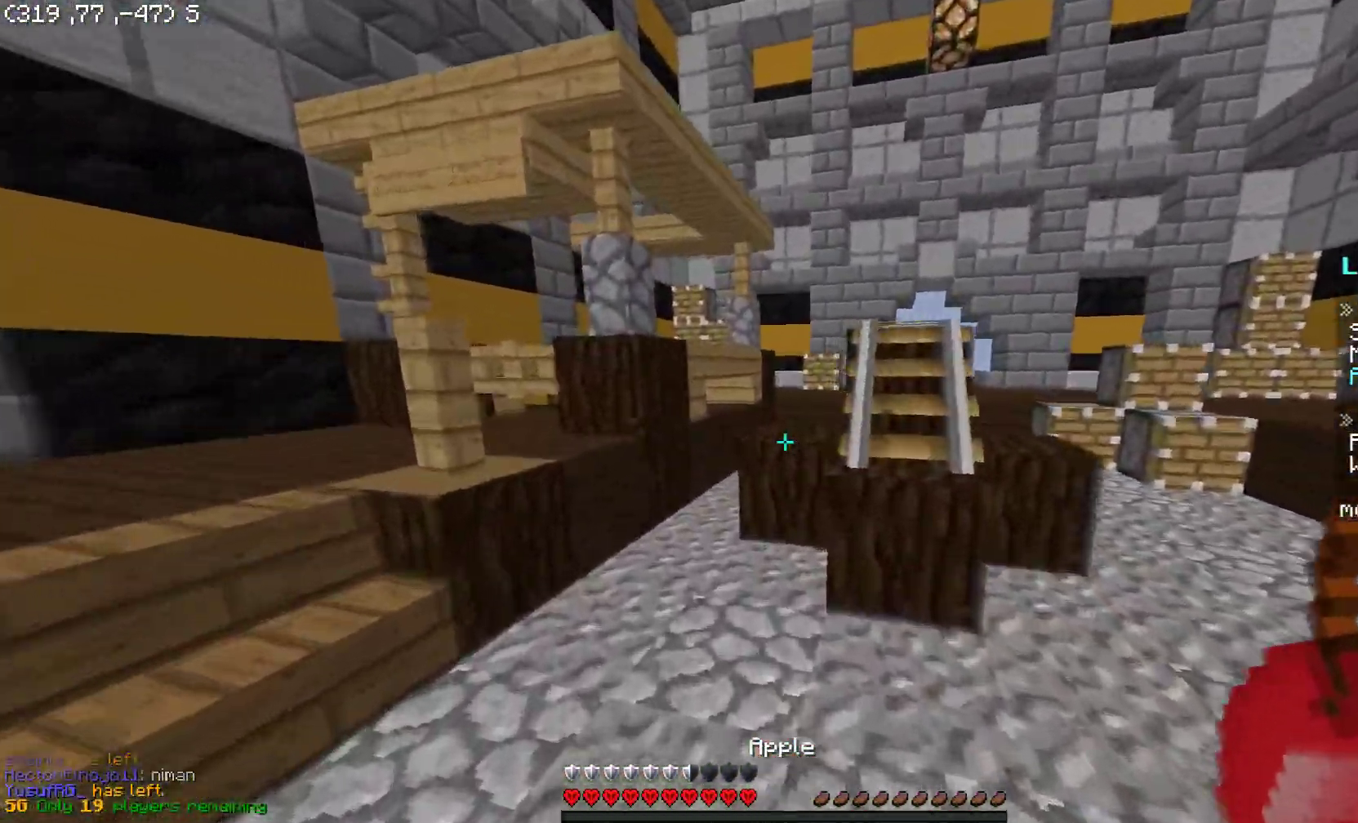
{"keys": ["w"], "mouse": [], "events": [[250, "space", "down"], [400, "a", "down"], [400, "space", "up"], [500, "a", "up"]]}
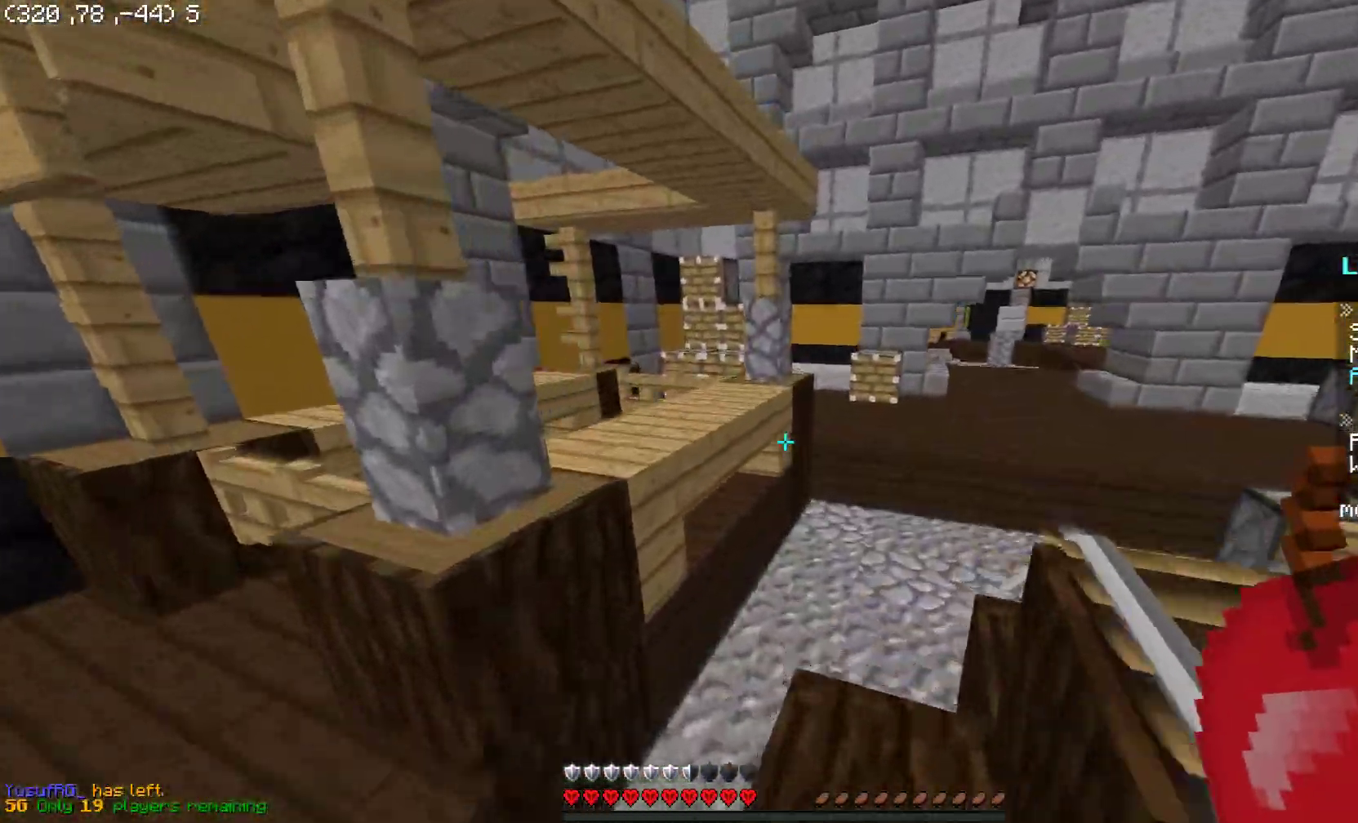
{"keys": [], "mouse": ["right"], "events": [[50, "d", "down"], [150, "space", "down"], [250, "a", "down"], [250, "d", "up"], [300, "space", "up"], [400, "a", "up"], [450, "mouse_right", "down"], [450, "w", "up"]]}